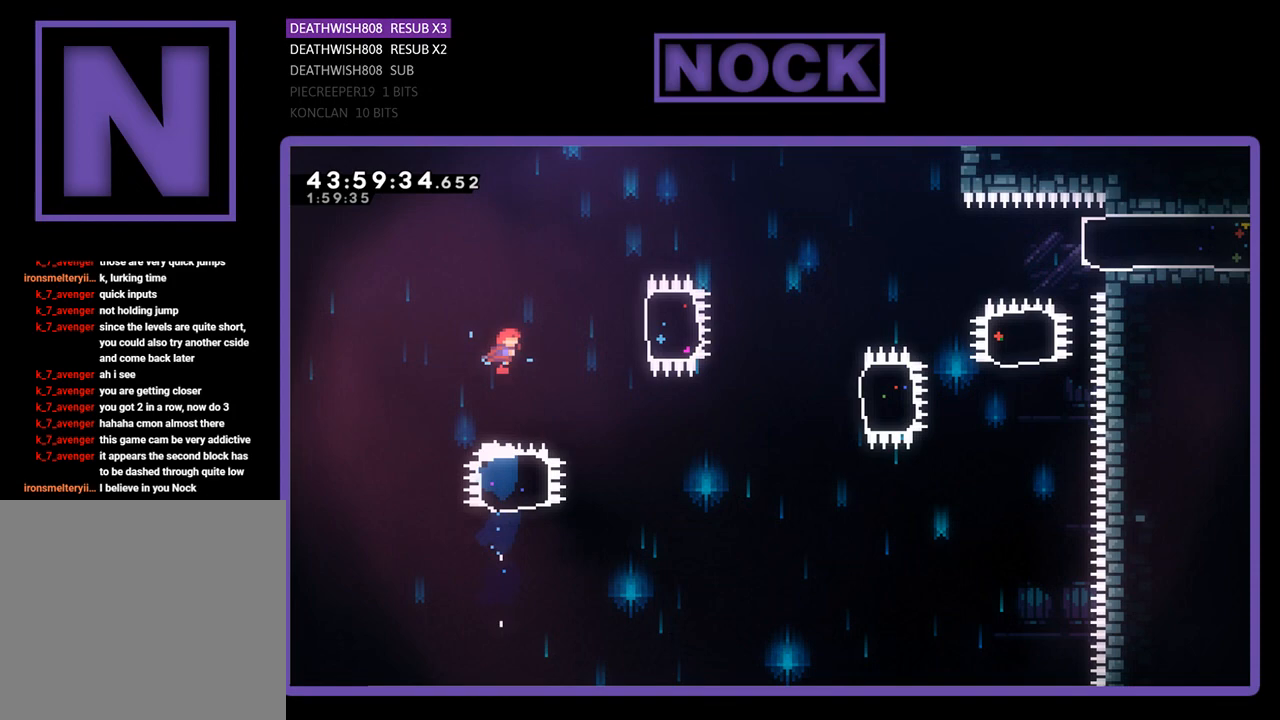
Gameplay with a controller (PlayStation layout); each line is a JSON object with the inputs held at the frame after it. "events" lists button and stick changes between this image and that frame as [ms after this image, input, new state], when the widget could be followed in between. Not read: right_stick.
{"buttons": ["CIRCLE", "R2", "DPAD_RIGHT"], "left_stick": "center", "events": [[33, "CIRCLE", "up"], [33, "DPAD_RIGHT", "down"], [133, "CROSS", "down"], [233, "CROSS", "up"], [400, "CIRCLE", "down"]]}
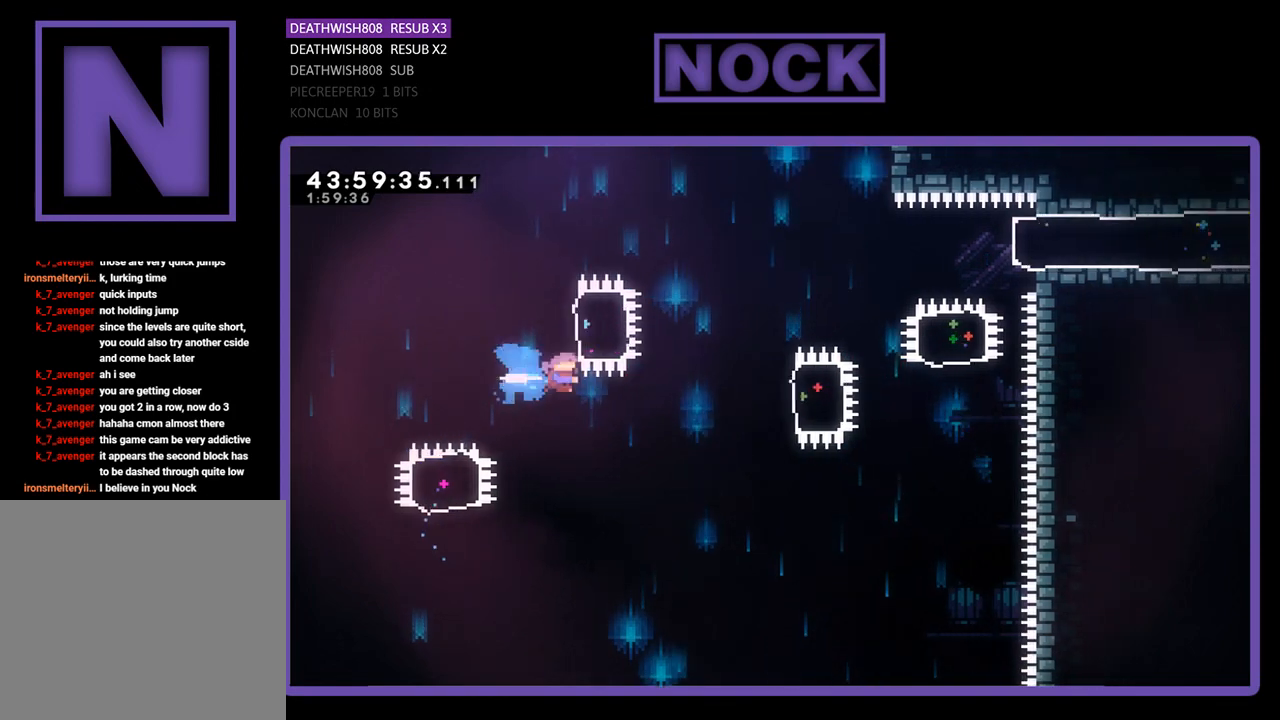
{"buttons": [], "left_stick": "center", "events": [[100, "CIRCLE", "up"], [500, "DPAD_RIGHT", "up"], [500, "R2", "up"]]}
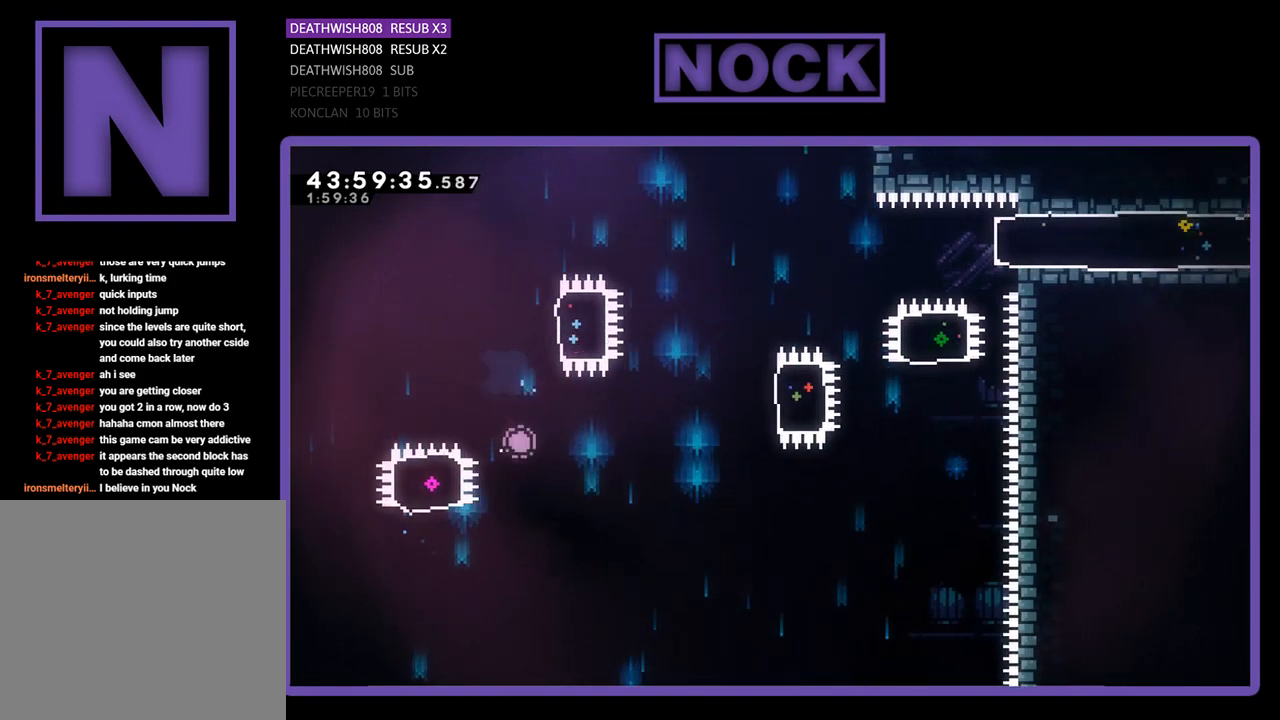
{"buttons": [], "left_stick": "center", "events": []}
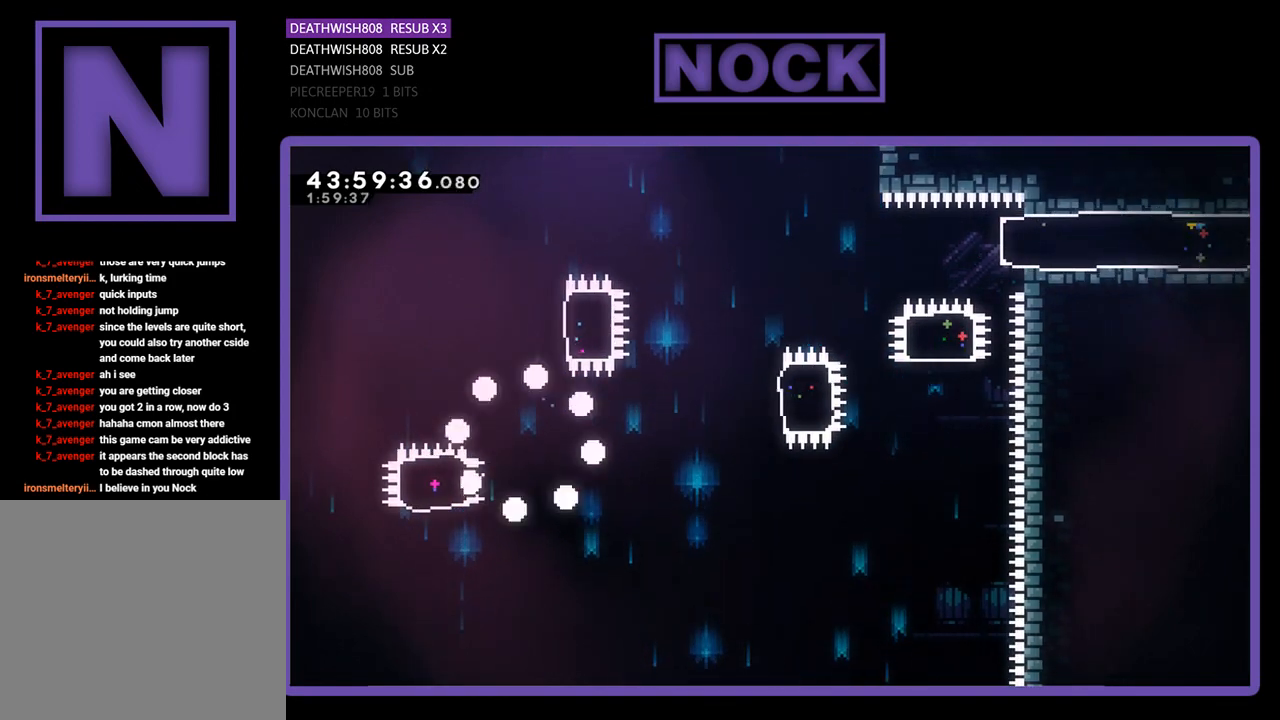
{"buttons": ["R2"], "left_stick": "center", "events": [[333, "R2", "down"]]}
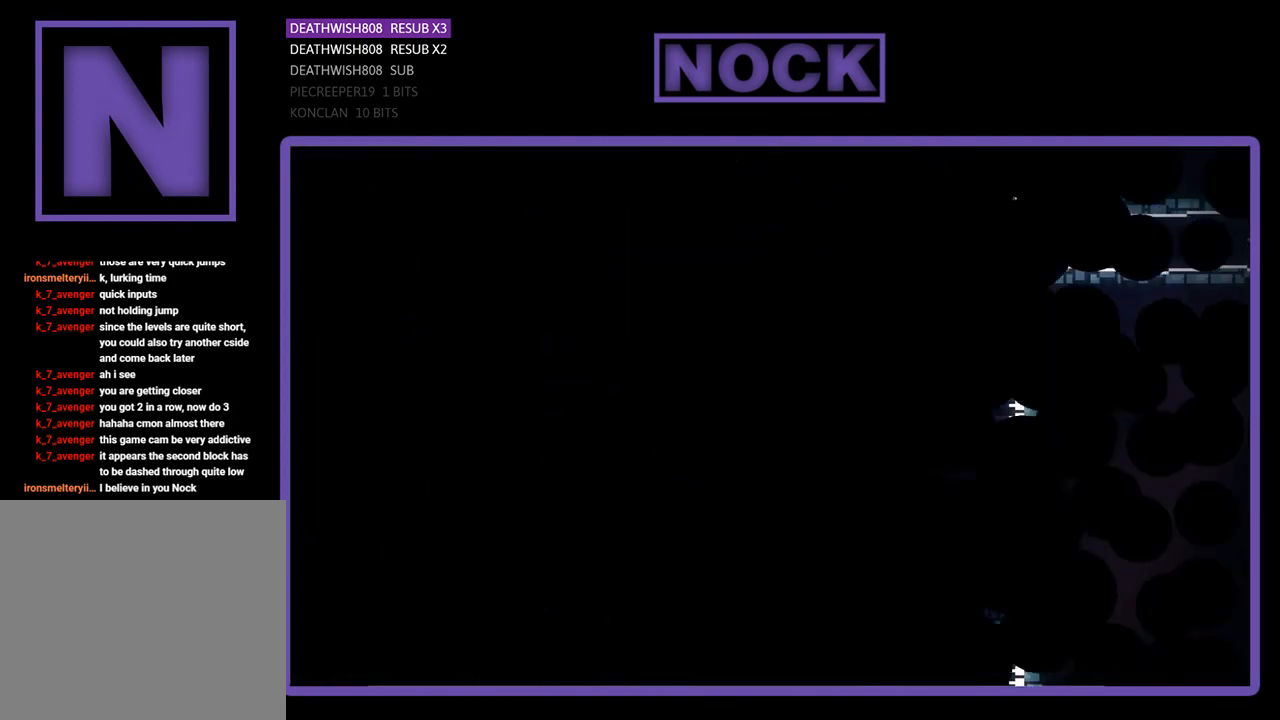
{"buttons": ["R2", "DPAD_RIGHT"], "left_stick": "center", "events": [[100, "DPAD_RIGHT", "down"]]}
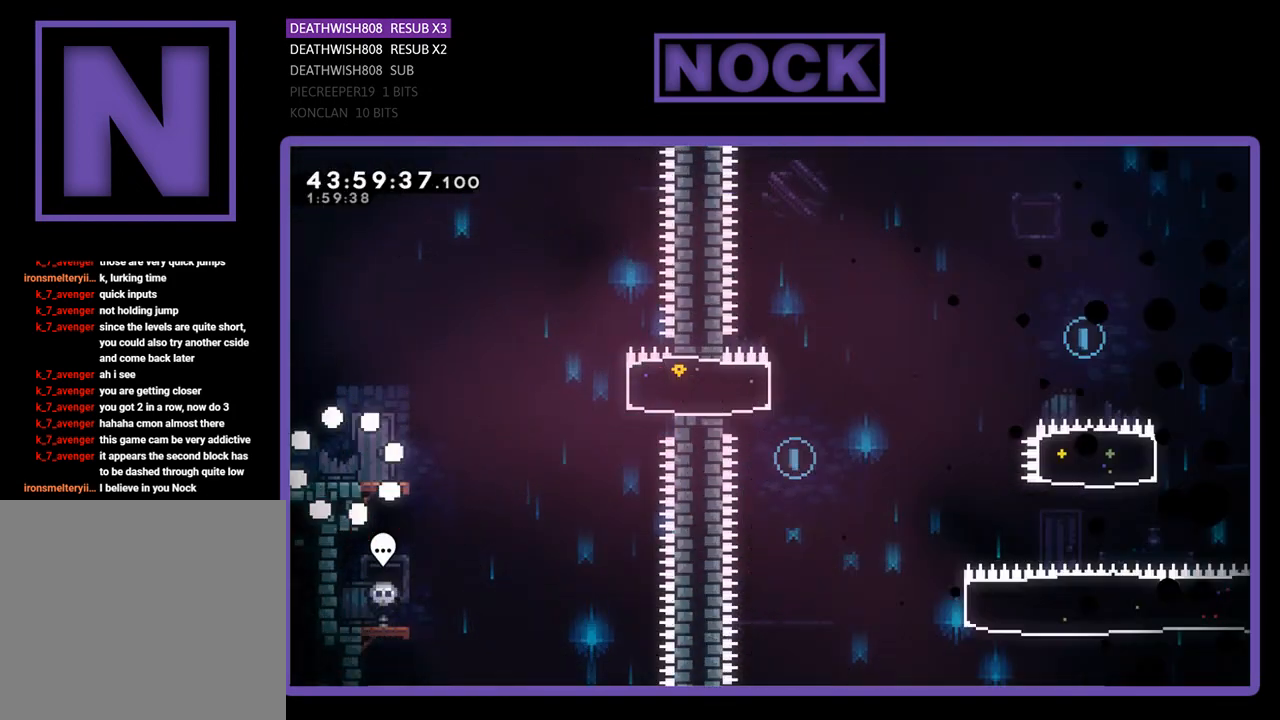
{"buttons": ["R2", "DPAD_RIGHT"], "left_stick": "center", "events": []}
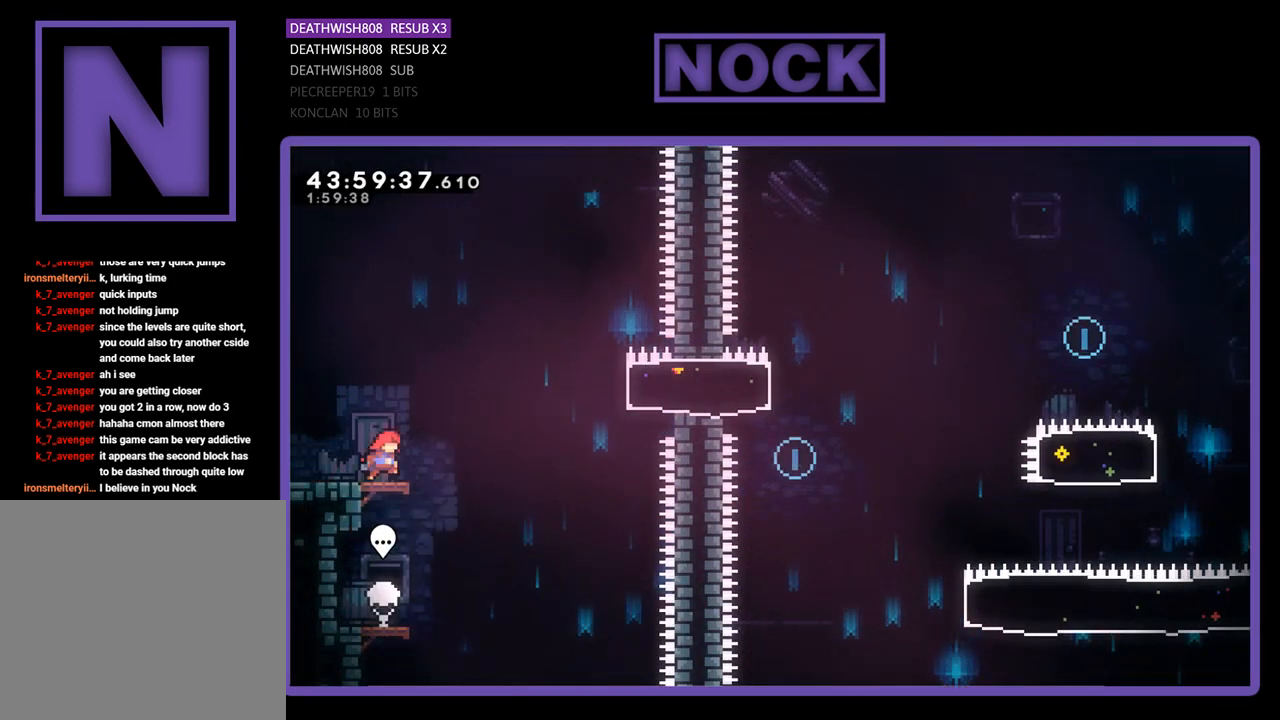
{"buttons": ["R2", "DPAD_RIGHT"], "left_stick": "center", "events": [[167, "CROSS", "down"], [433, "CROSS", "up"]]}
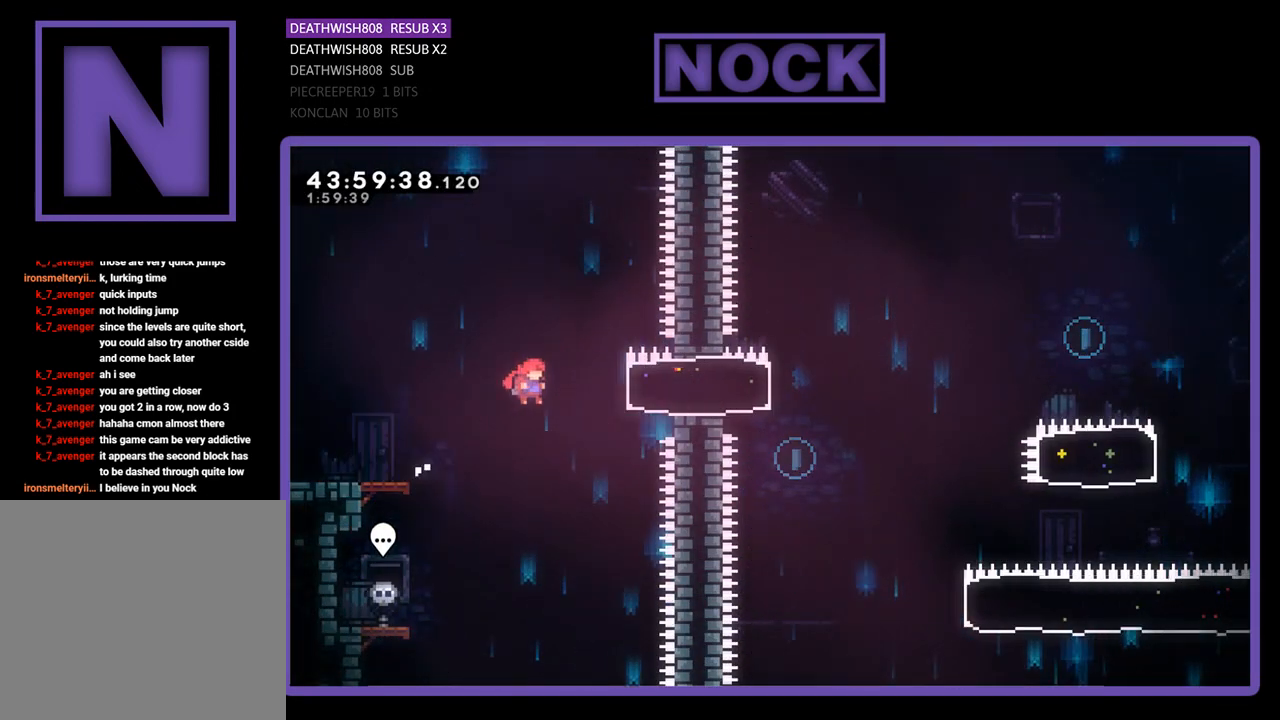
{"buttons": ["R2", "DPAD_RIGHT"], "left_stick": "center", "events": [[33, "CIRCLE", "down"], [300, "CIRCLE", "up"]]}
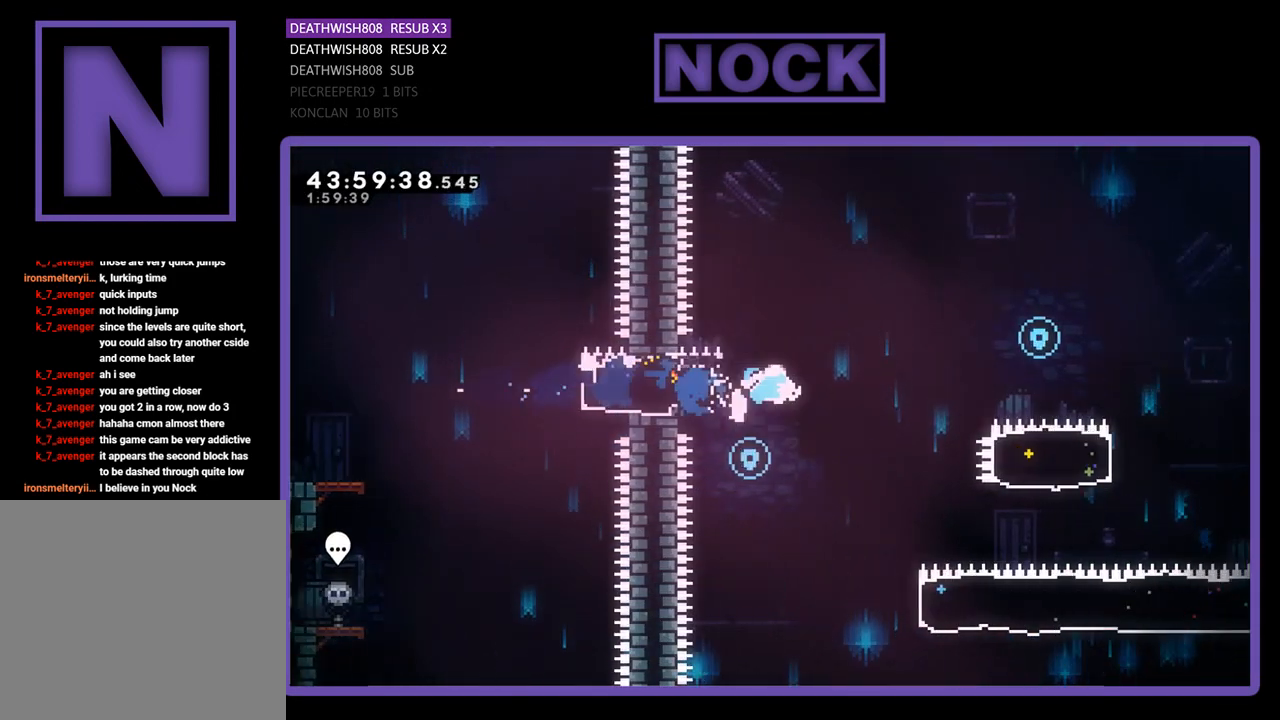
{"buttons": ["CROSS", "R2", "DPAD_RIGHT"], "left_stick": "center", "events": [[67, "CROSS", "down"]]}
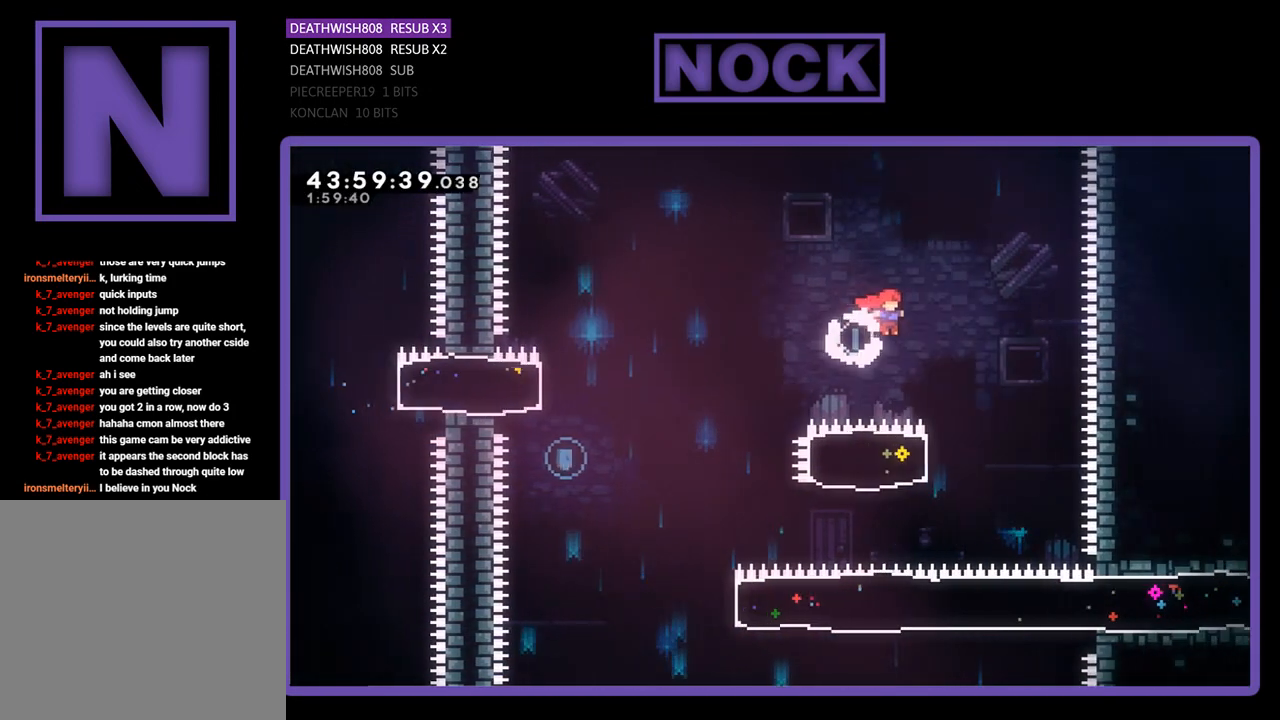
{"buttons": ["R2", "DPAD_LEFT"], "left_stick": "center", "events": [[167, "CROSS", "up"], [200, "DPAD_RIGHT", "up"], [300, "CIRCLE", "down"], [300, "DPAD_LEFT", "down"], [500, "CIRCLE", "up"]]}
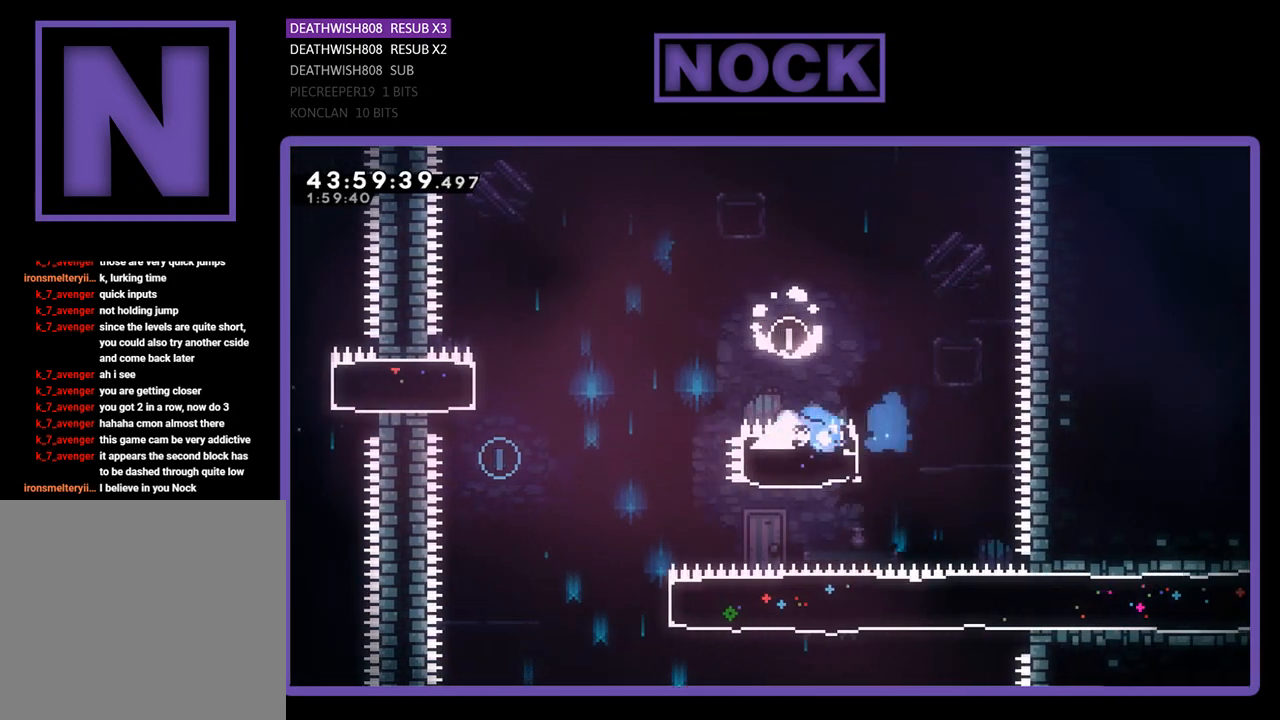
{"buttons": [], "left_stick": "center", "events": [[133, "CROSS", "down"], [300, "CROSS", "up"], [333, "R2", "up"], [400, "DPAD_LEFT", "up"]]}
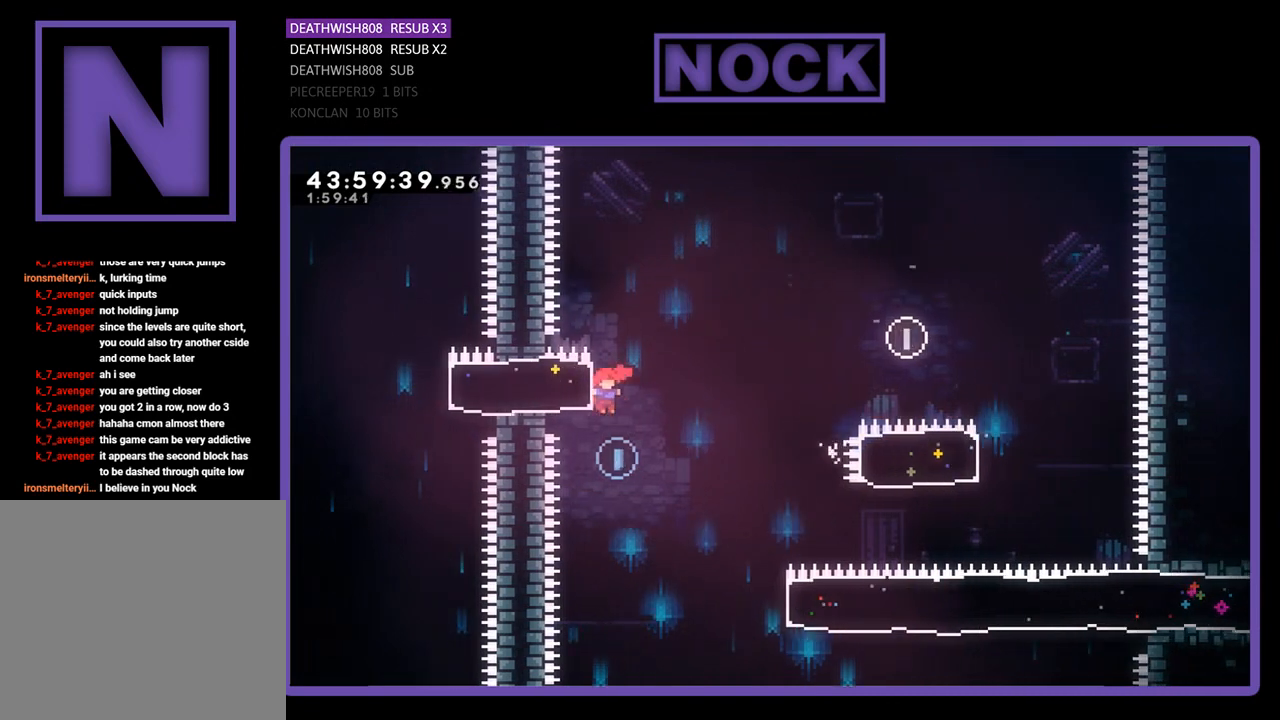
{"buttons": ["CIRCLE", "R2", "DPAD_RIGHT"], "left_stick": "center", "events": [[33, "DPAD_RIGHT", "down"], [100, "R2", "down"], [433, "CIRCLE", "down"]]}
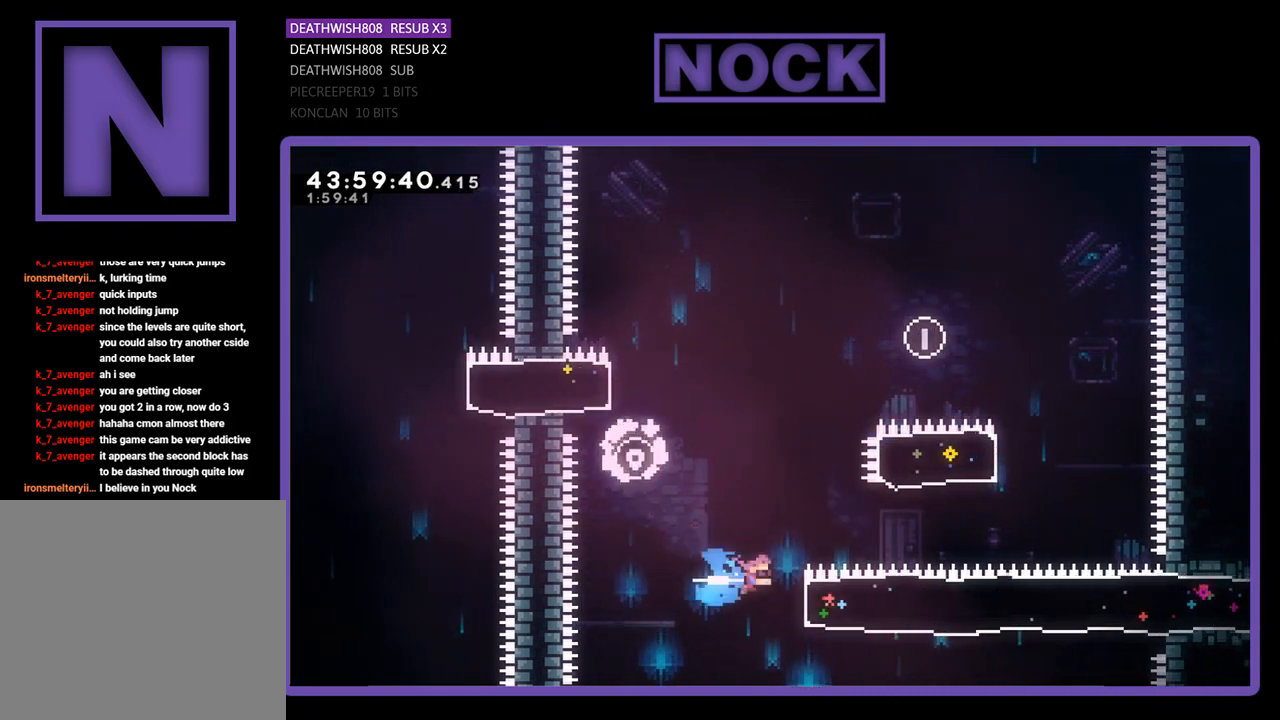
{"buttons": ["R2", "DPAD_RIGHT"], "left_stick": "center", "events": [[167, "CIRCLE", "up"]]}
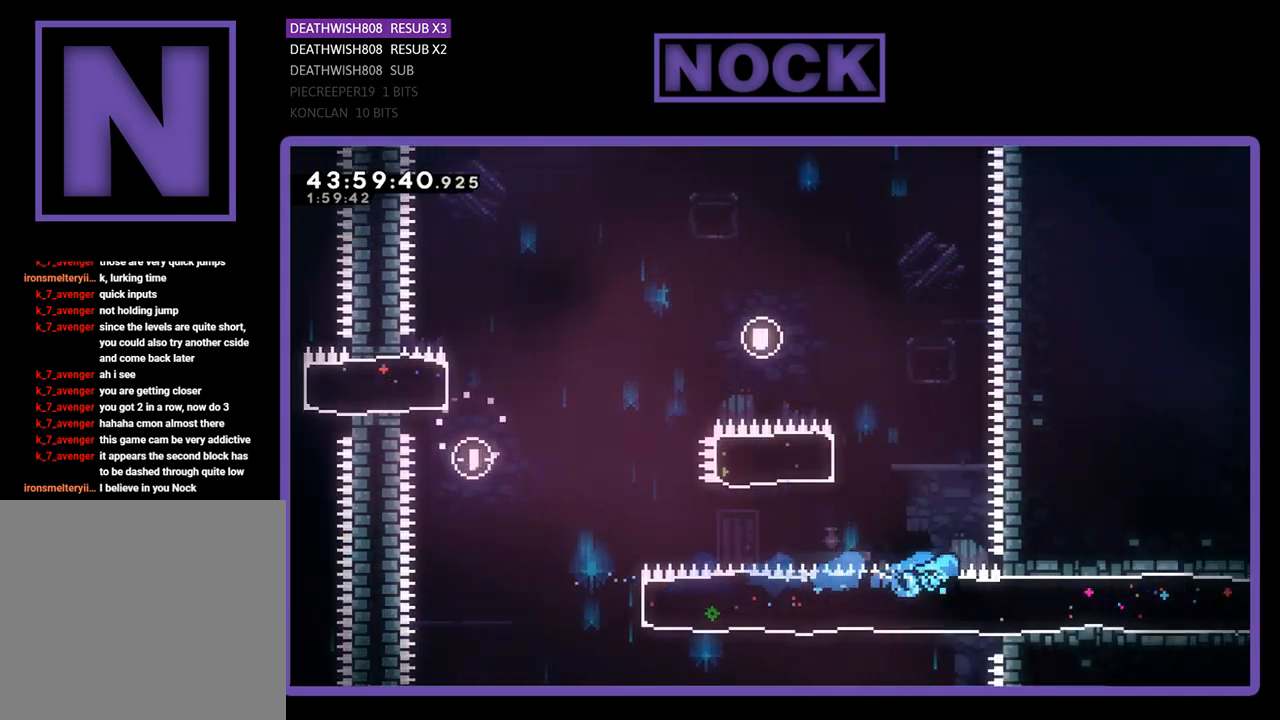
{"buttons": ["R2", "DPAD_RIGHT"], "left_stick": "center", "events": []}
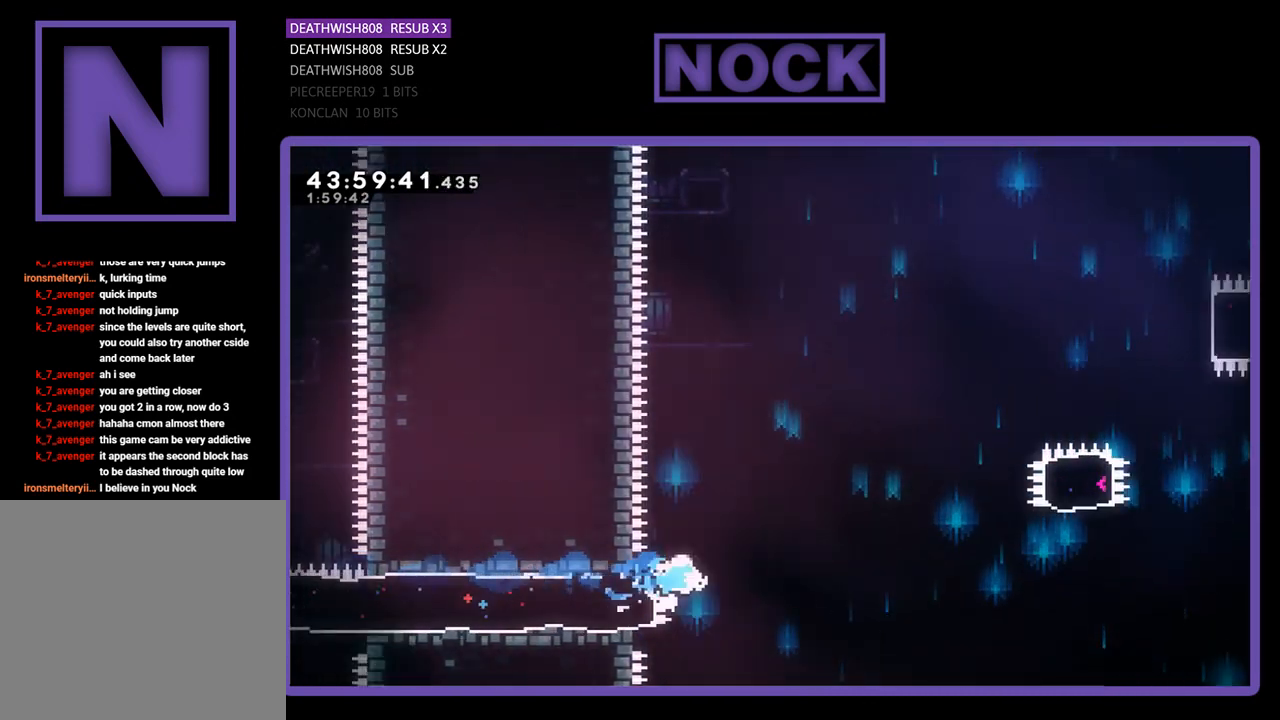
{"buttons": ["CROSS", "R2", "DPAD_RIGHT"], "left_stick": "center", "events": [[133, "CROSS", "down"]]}
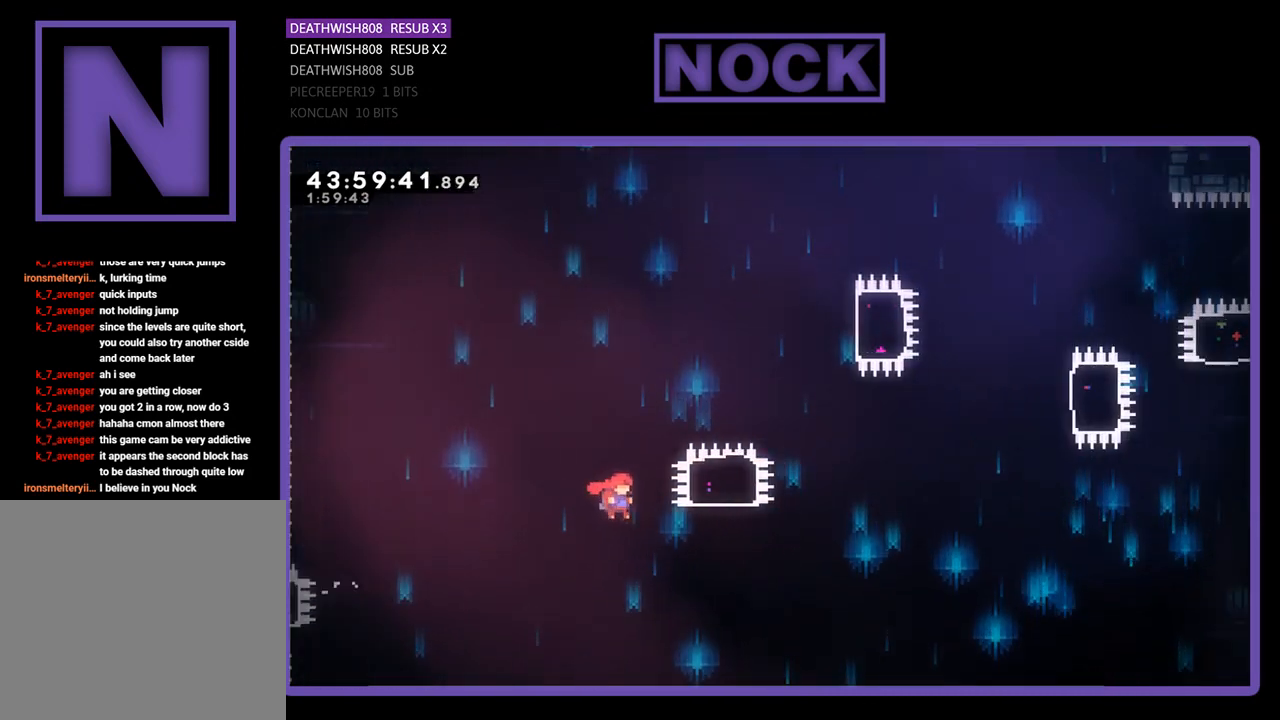
{"buttons": ["CIRCLE", "R2", "DPAD_UP"], "left_stick": "center", "events": [[100, "DPAD_UP", "down"], [200, "CROSS", "up"], [200, "DPAD_RIGHT", "up"], [300, "CIRCLE", "down"]]}
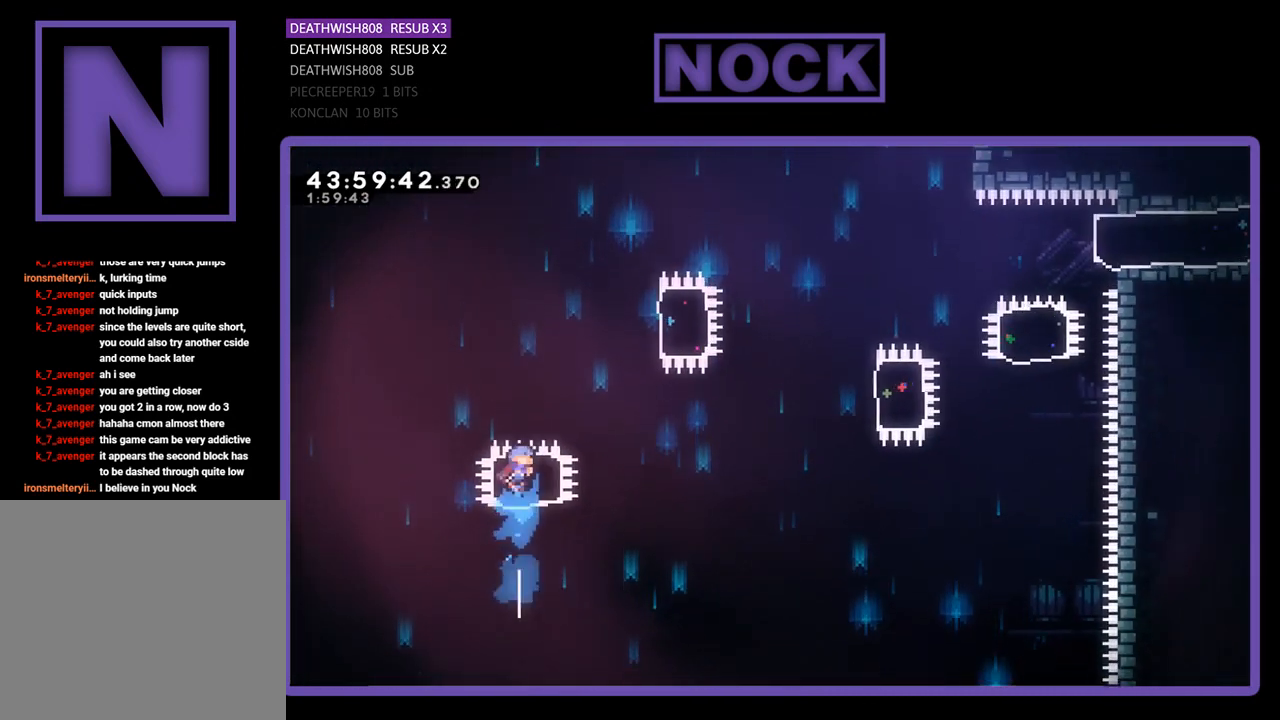
{"buttons": ["CIRCLE", "R2", "DPAD_RIGHT"], "left_stick": "center", "events": [[167, "DPAD_RIGHT", "down"], [233, "DPAD_UP", "up"], [300, "CIRCLE", "up"], [467, "CIRCLE", "down"]]}
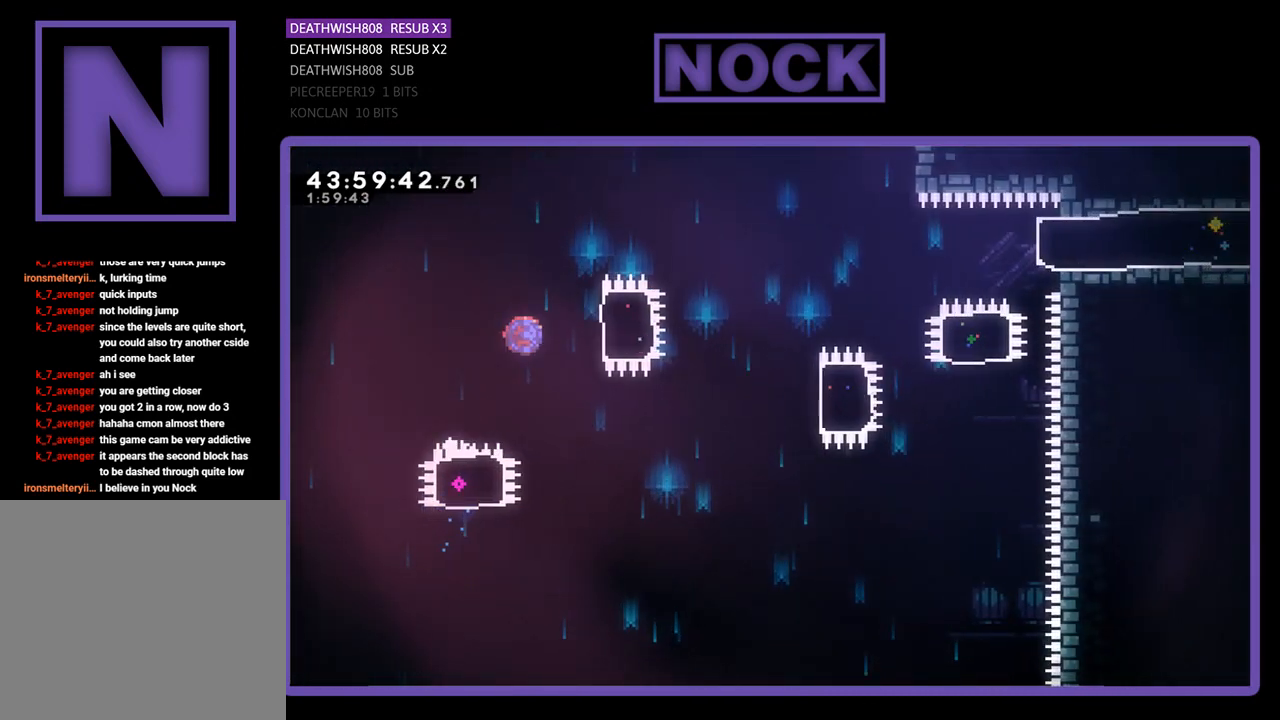
{"buttons": ["R2", "DPAD_RIGHT"], "left_stick": "center", "events": [[200, "CIRCLE", "up"], [267, "DPAD_RIGHT", "up"], [467, "DPAD_RIGHT", "down"]]}
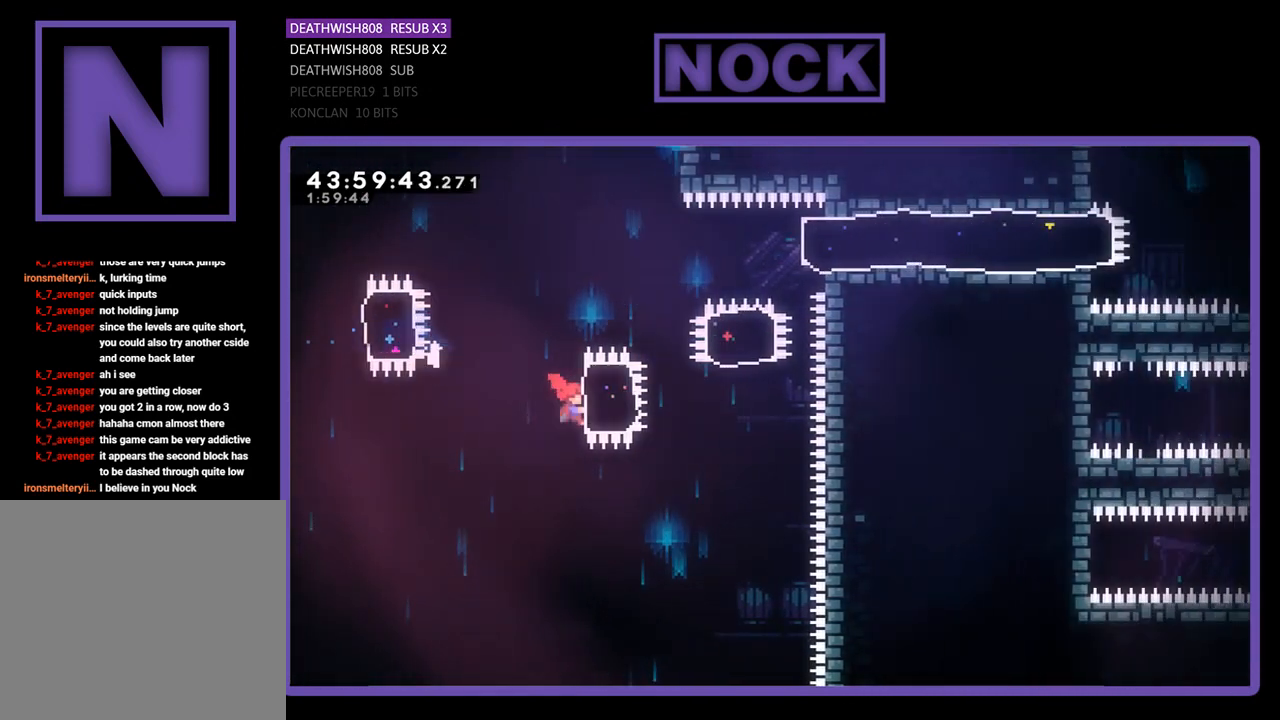
{"buttons": ["CIRCLE", "R2", "DPAD_UP"], "left_stick": "center", "events": [[100, "CIRCLE", "down"], [300, "DPAD_UP", "down"], [333, "CIRCLE", "up"], [367, "DPAD_RIGHT", "up"], [500, "CIRCLE", "down"]]}
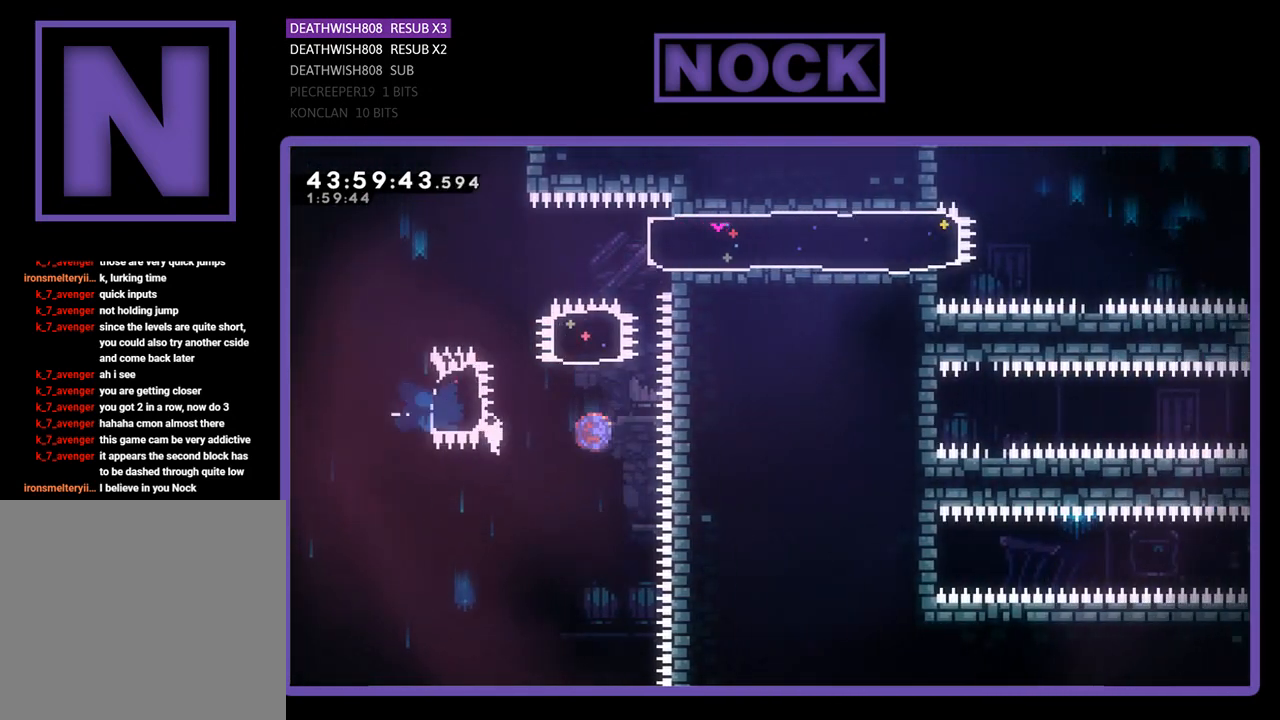
{"buttons": ["CIRCLE", "R2", "DPAD_RIGHT"], "left_stick": "center", "events": [[200, "CIRCLE", "up"], [200, "DPAD_RIGHT", "down"], [200, "DPAD_UP", "up"], [367, "CIRCLE", "down"]]}
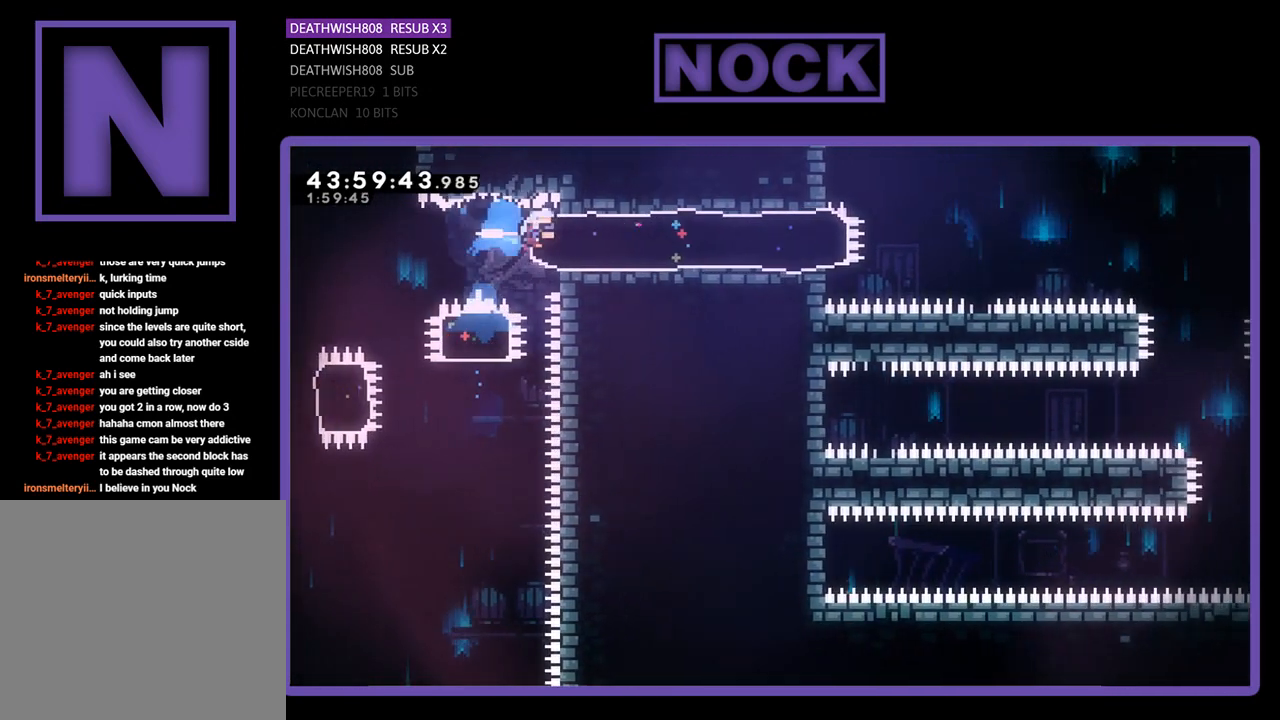
{"buttons": ["CROSS", "R2", "DPAD_RIGHT"], "left_stick": "center", "events": [[67, "CIRCLE", "up"], [433, "CROSS", "down"]]}
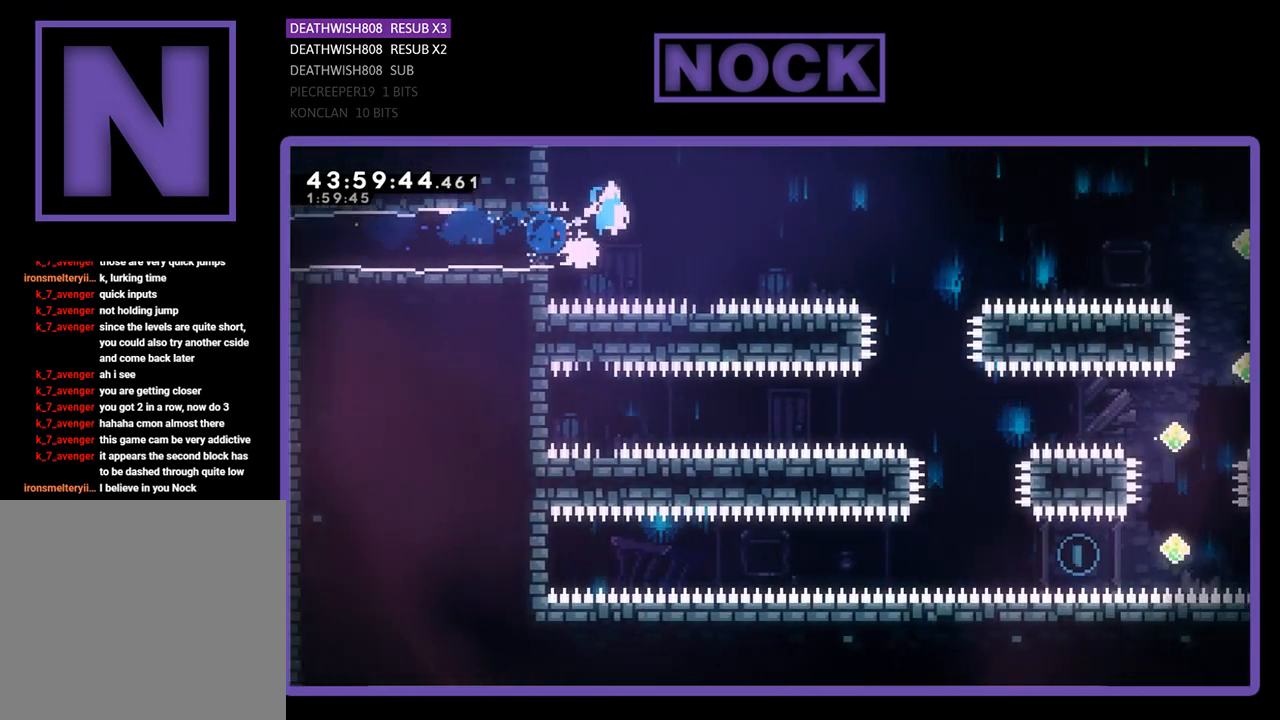
{"buttons": ["R2"], "left_stick": "center", "events": [[167, "CROSS", "up"], [467, "DPAD_RIGHT", "up"]]}
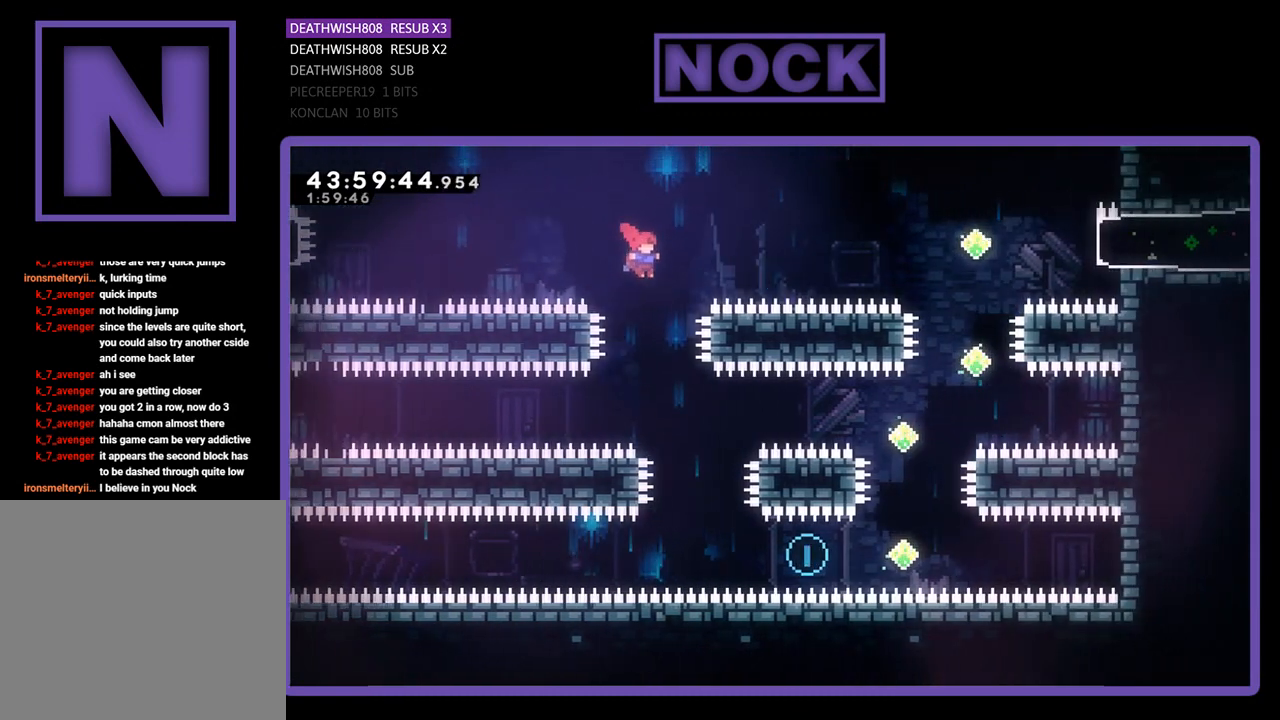
{"buttons": ["R2", "DPAD_RIGHT"], "left_stick": "center", "events": [[333, "DPAD_RIGHT", "down"]]}
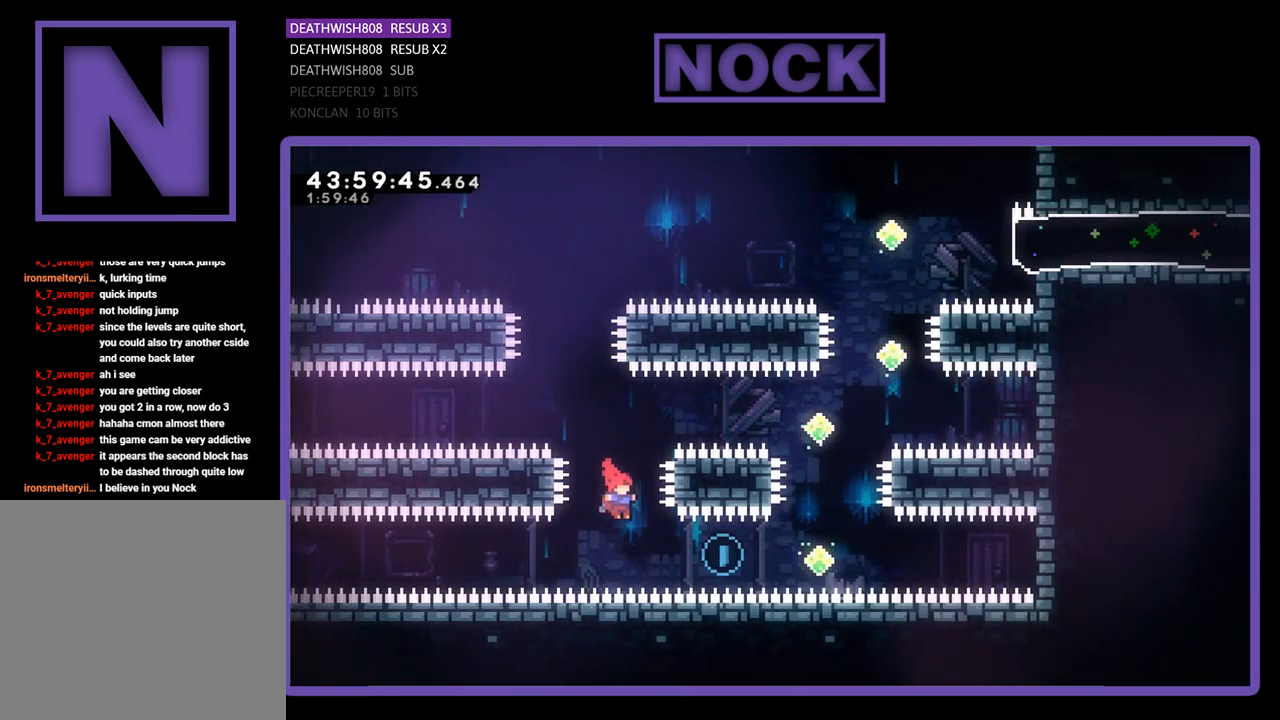
{"buttons": ["R2", "DPAD_UP", "DPAD_RIGHT"], "left_stick": "center", "events": [[167, "CIRCLE", "down"], [233, "DPAD_UP", "down"], [400, "CIRCLE", "up"]]}
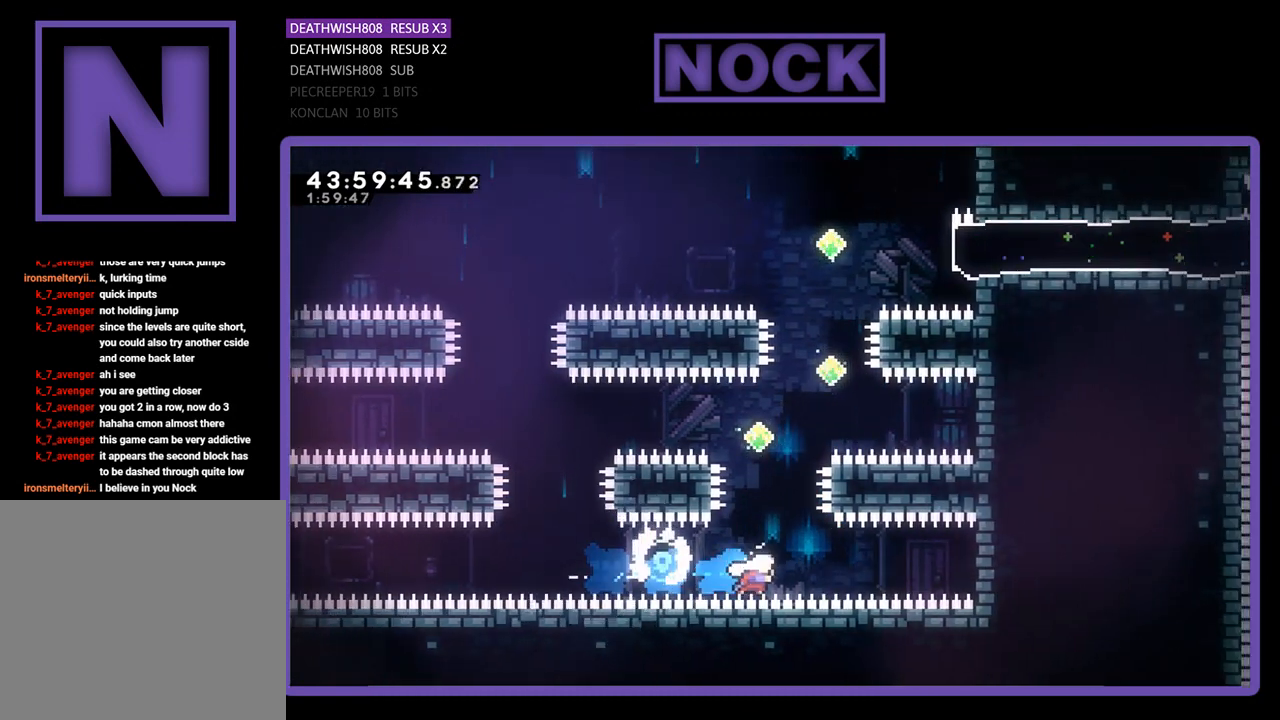
{"buttons": ["R2"], "left_stick": "center", "events": [[33, "CIRCLE", "down"], [33, "DPAD_RIGHT", "up"], [333, "CIRCLE", "up"], [433, "DPAD_UP", "up"]]}
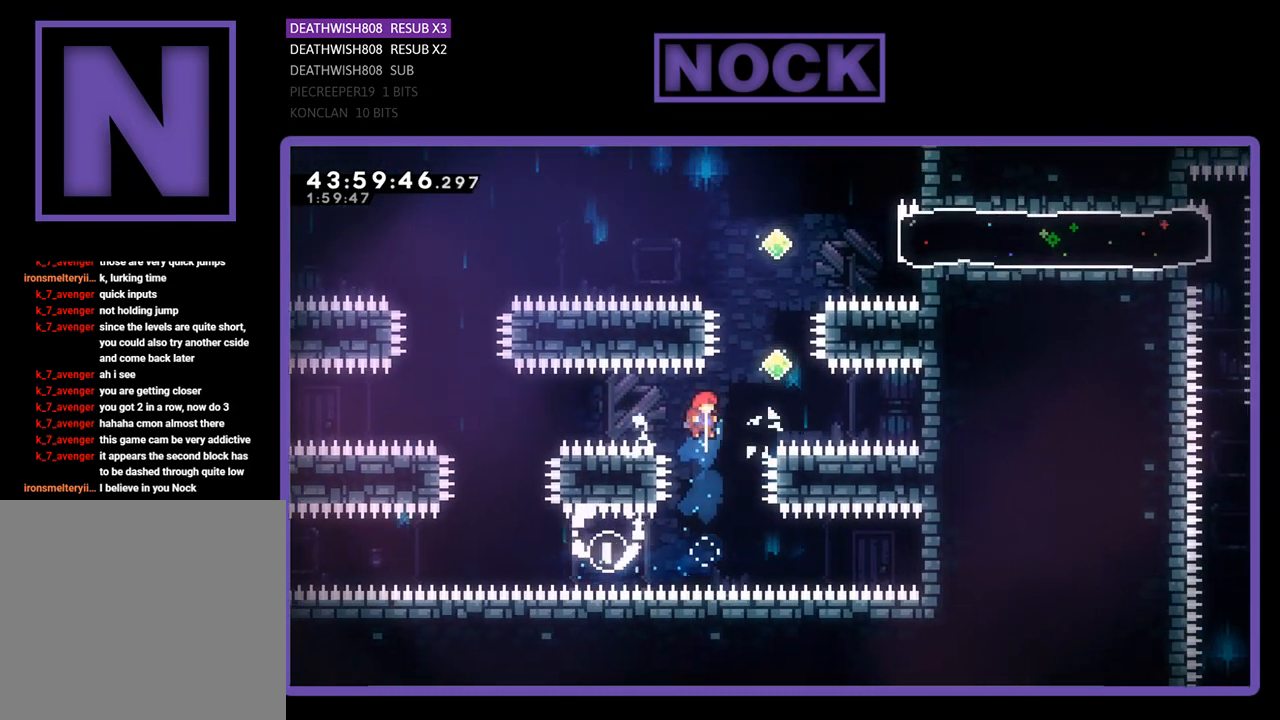
{"buttons": ["R2", "DPAD_UP"], "left_stick": "center", "events": [[33, "DPAD_RIGHT", "down"], [100, "DPAD_UP", "down"], [167, "DPAD_RIGHT", "up"], [233, "CIRCLE", "down"], [500, "CIRCLE", "up"]]}
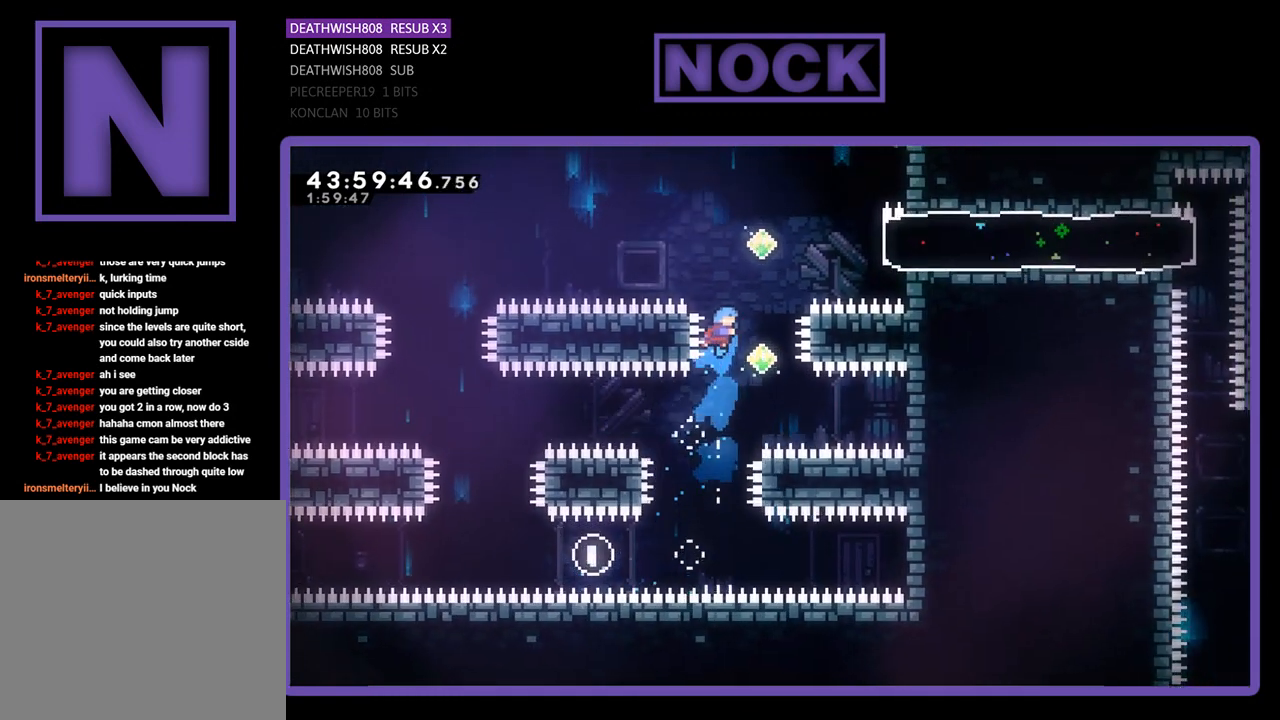
{"buttons": ["CIRCLE", "R2", "DPAD_UP"], "left_stick": "center", "events": [[33, "DPAD_RIGHT", "down"], [67, "DPAD_UP", "up"], [200, "DPAD_UP", "down"], [233, "DPAD_RIGHT", "up"], [233, "DPAD_UP", "up"], [333, "DPAD_UP", "down"], [400, "CIRCLE", "down"]]}
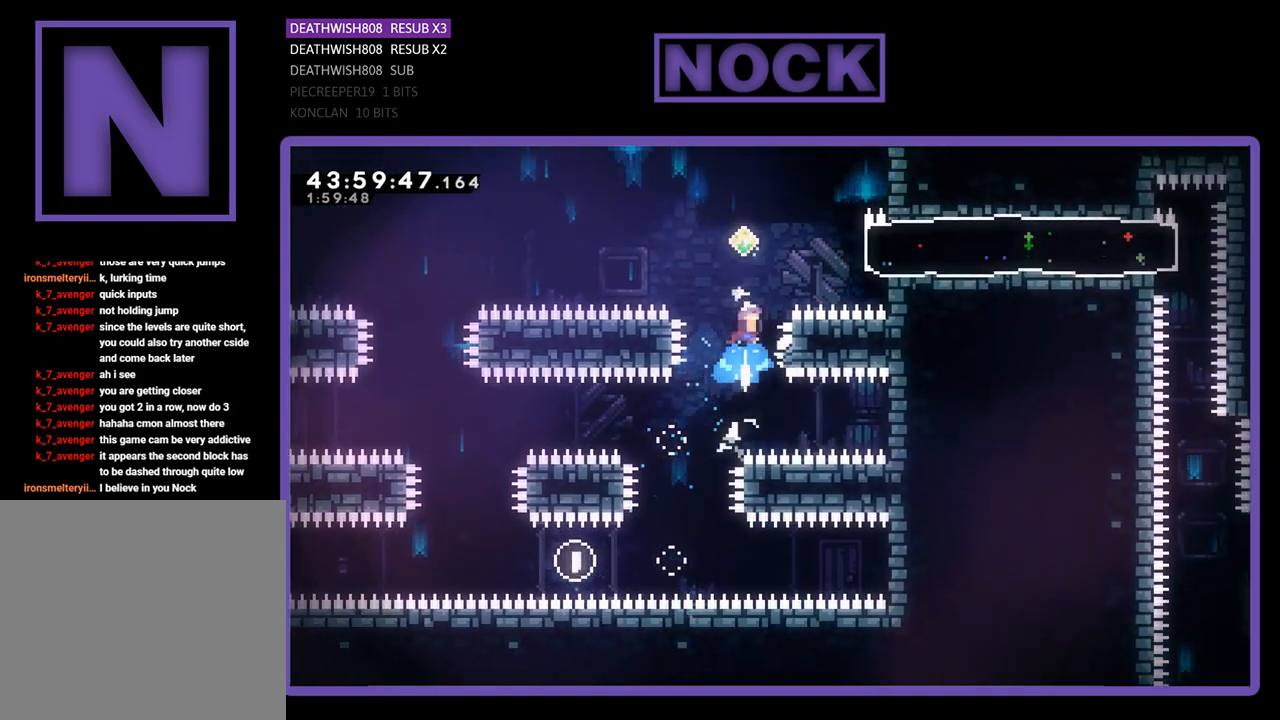
{"buttons": ["CIRCLE", "R2", "DPAD_UP", "DPAD_RIGHT"], "left_stick": "center", "events": [[233, "CIRCLE", "up"], [233, "DPAD_UP", "up"], [433, "CIRCLE", "down"], [433, "DPAD_RIGHT", "down"], [433, "DPAD_UP", "down"]]}
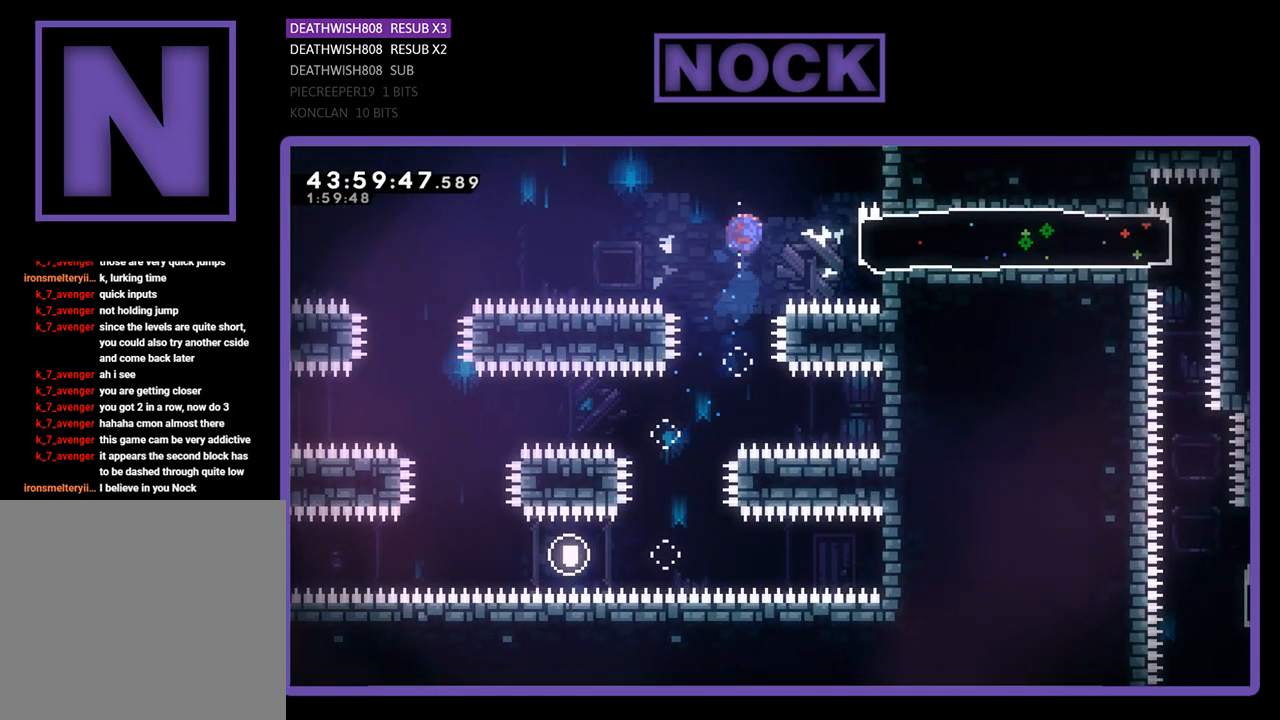
{"buttons": ["R2"], "left_stick": "center", "events": [[200, "CIRCLE", "up"], [200, "DPAD_UP", "up"], [333, "DPAD_RIGHT", "up"]]}
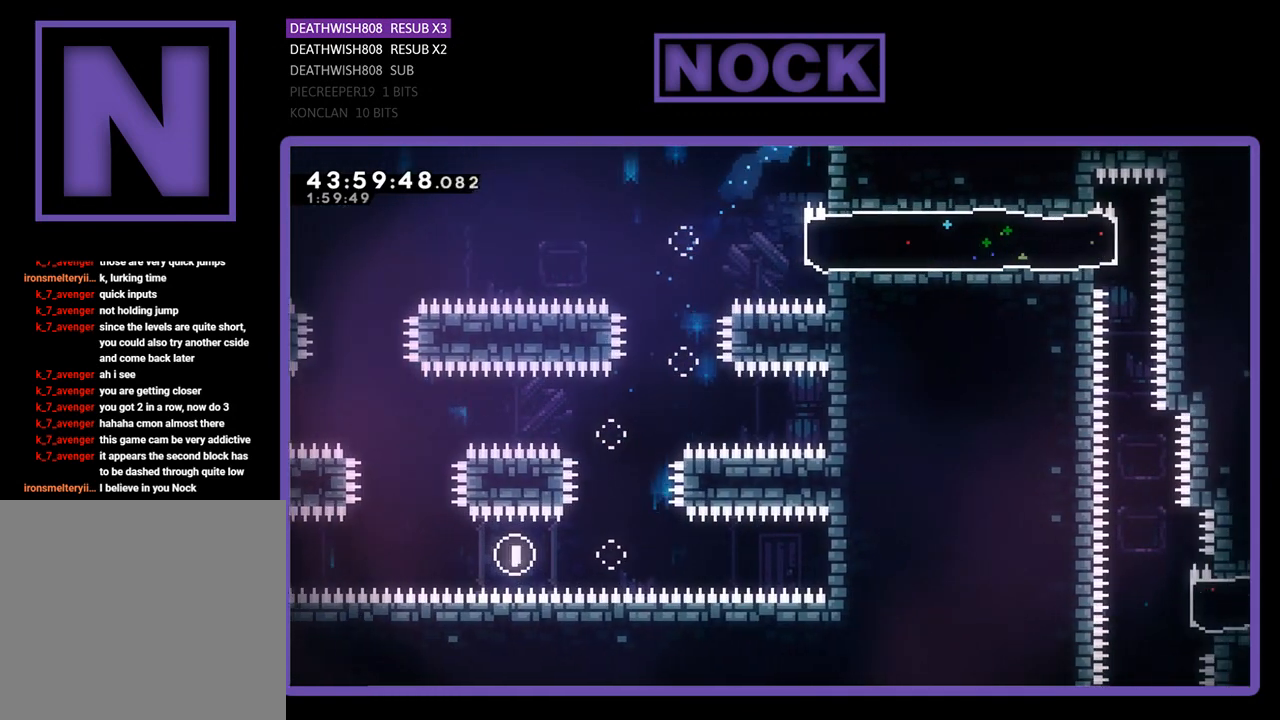
{"buttons": ["R2"], "left_stick": "center", "events": [[233, "CIRCLE", "down"], [233, "DPAD_UP", "down"], [267, "CIRCLE", "up"], [367, "DPAD_UP", "up"]]}
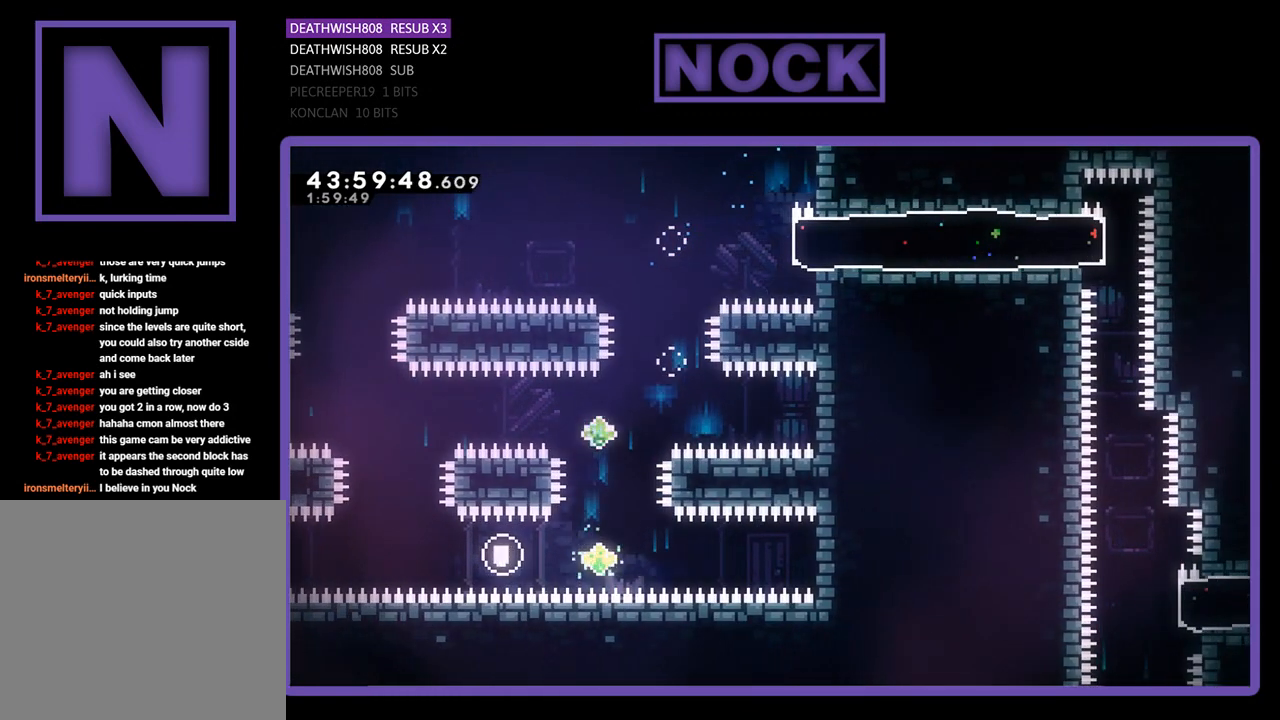
{"buttons": ["R2"], "left_stick": "center", "events": []}